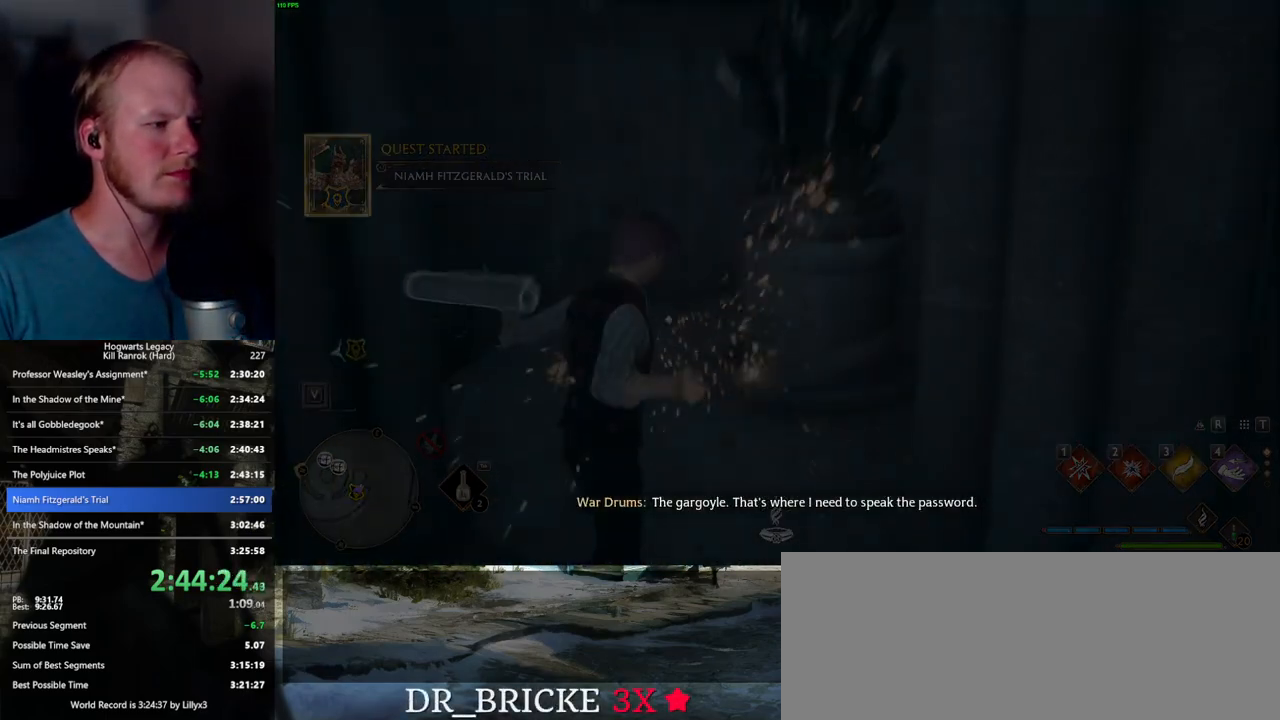
Gameplay with keyboard and mouse; each line is a JSON object with the keys and mouse buttons held at the frame after it. "events" lists presses ("down") and releases ("up") of ".", "/", "0", "1", "2", "3", "4", "5", "6", "7", "8", "9", "a", "alt_l", "alt_r", "b", "backslash", "backspace", "c", "caps_lock", "comma", "ctrl_l", "ctrl_r", "d", "e", "equals", "escape", "f", "f1", "f10", "f11", "f12", "f2", "f3", "f4", "f5", "f6", "f7", "f8", "f9", "g", "h", "i", "j", "k", "l", "lbracket", "m", "minus", "n", "o", "p", "q", "quote", "r", "rbracket", "return", "s", "semicolon", "shift_l", "shift_r", "space", "super_l", "super_r", "t", "tab", "tilde", "u", "v", "w", "x", "y", "z", "mouse_left", "mouse_wheel", "mouse_right", "mouse_mb4" and "mouse_mb5" between this image and that frame as [ms after this image, input, new state], when the widget could be followed in between. "mouse_left", "mouse_wheel", "mouse_right", "mouse_mb4", "mouse_mb5" = the "left", "wheel", "right", "mb4", "mb5" buttons of the "mouse" list. No other keys are recorded. "wheel" means that the mouse wheel is clicked or scrolled. Mouse movement is not recorded.
{"keys": [], "mouse": [], "events": [[67, "4", "down"], [134, "4", "up"], [234, "4", "down"], [300, "4", "up"]]}
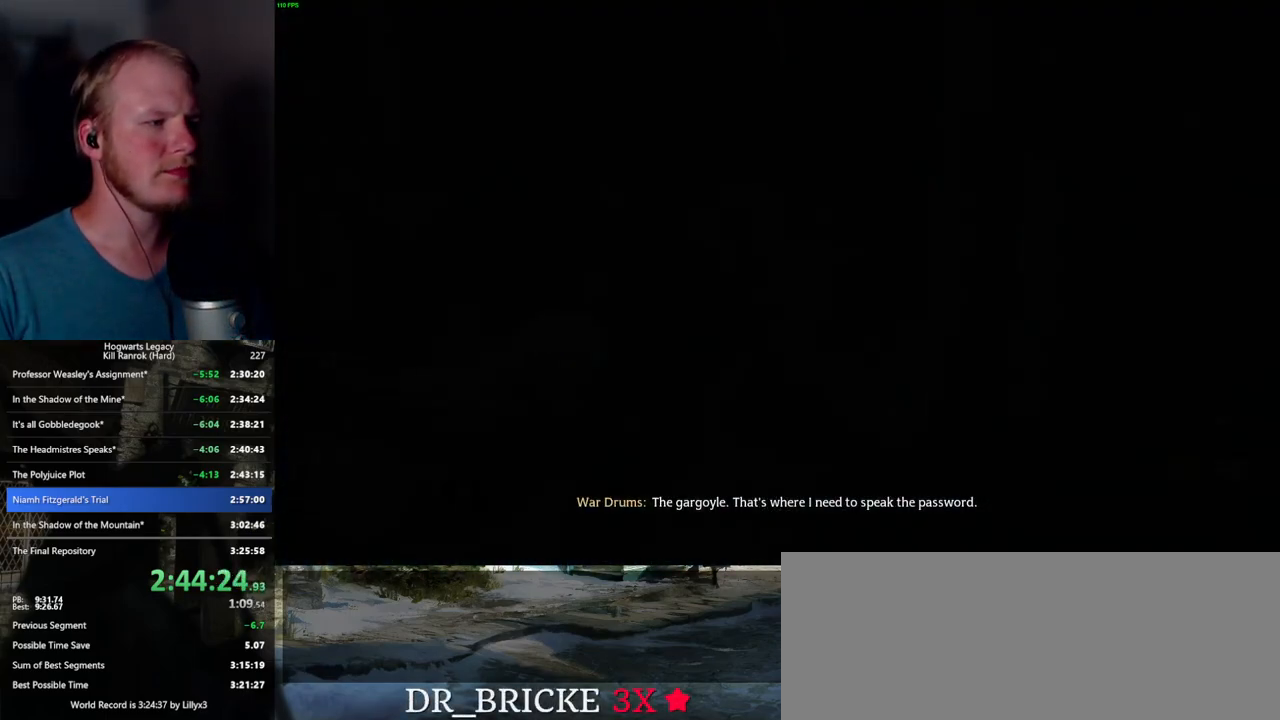
{"keys": [], "mouse": [], "events": []}
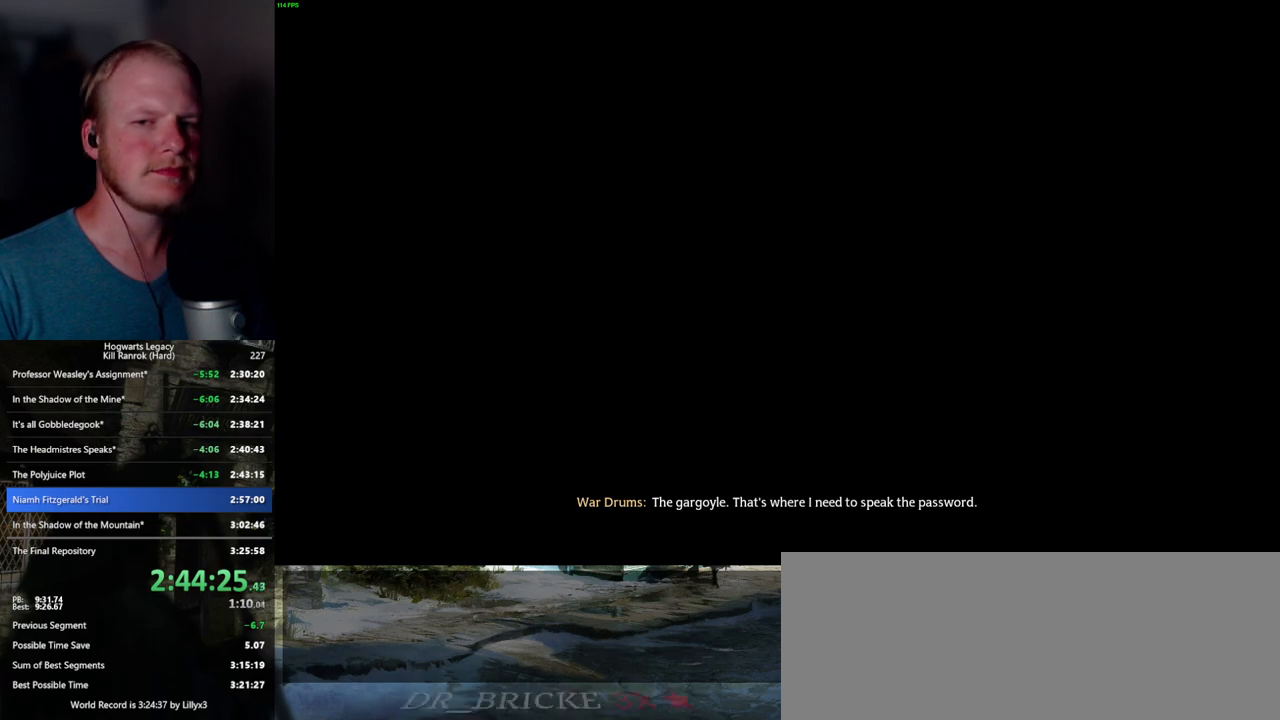
{"keys": [], "mouse": [], "events": []}
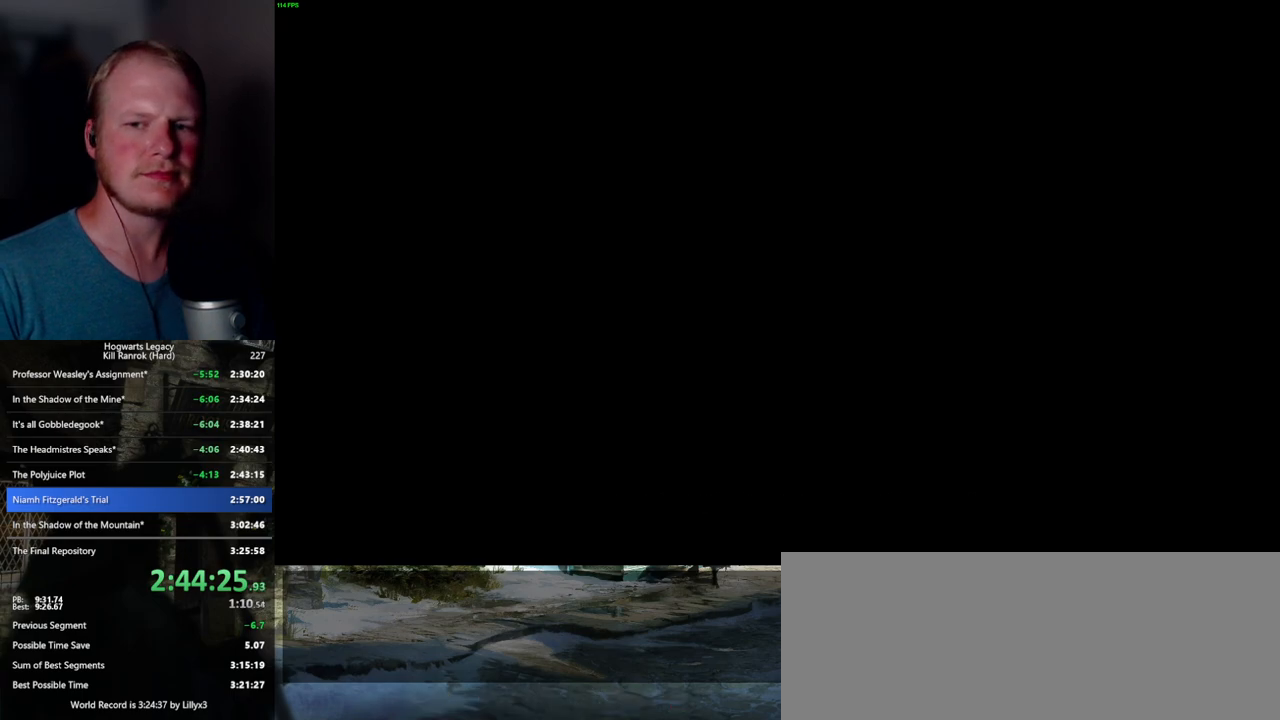
{"keys": [], "mouse": [], "events": [[100, "space", "down"], [167, "space", "up"], [300, "space", "down"], [367, "space", "up"]]}
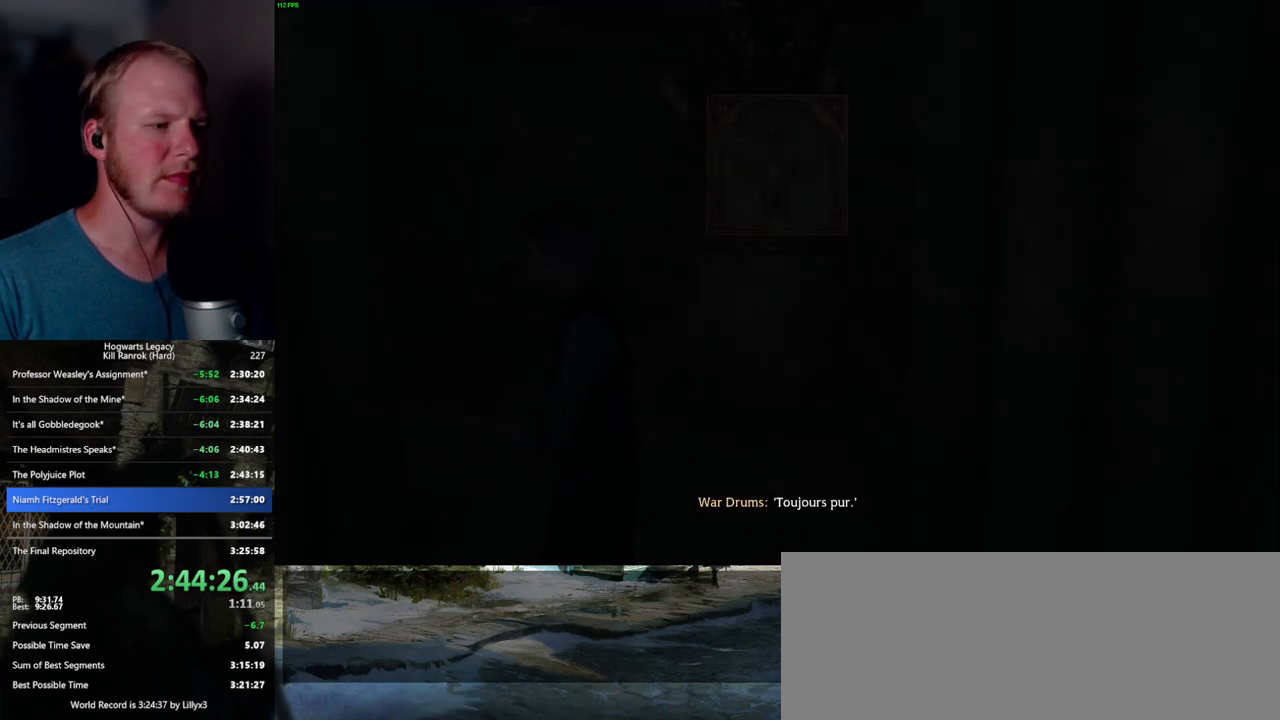
{"keys": [], "mouse": [], "events": [[100, "space", "down"], [150, "space", "up"]]}
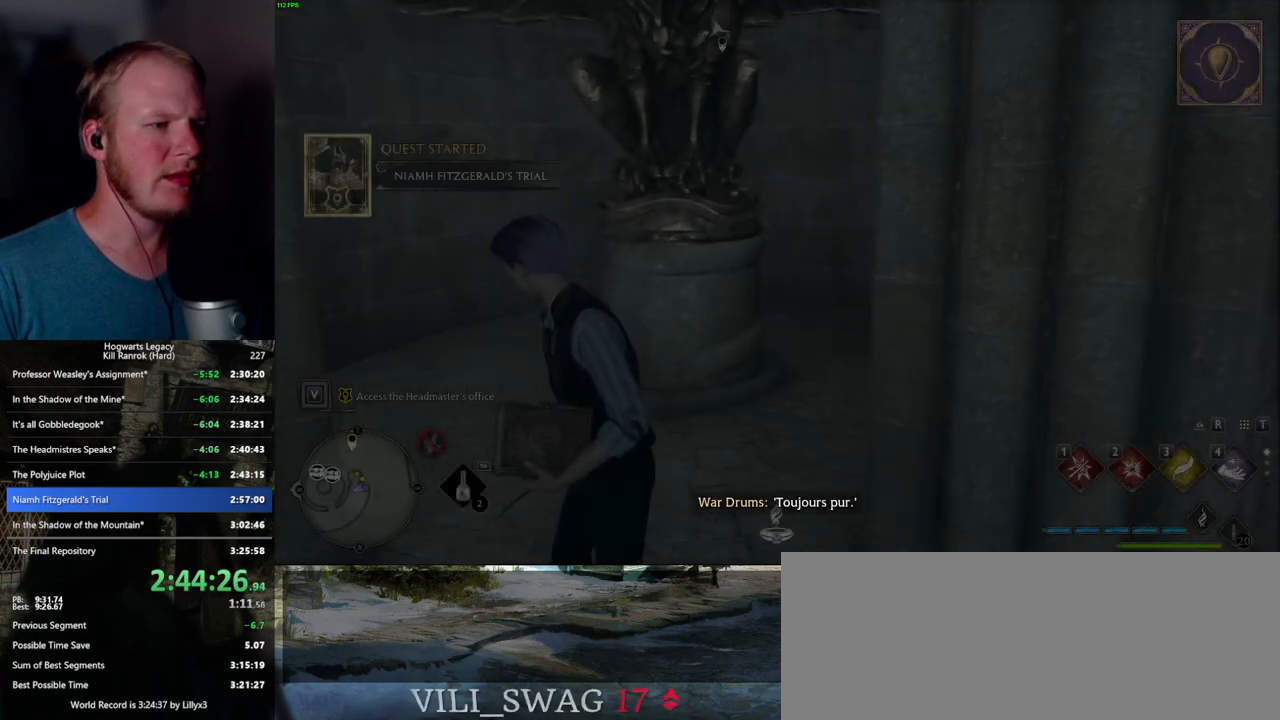
{"keys": [], "mouse": [], "events": []}
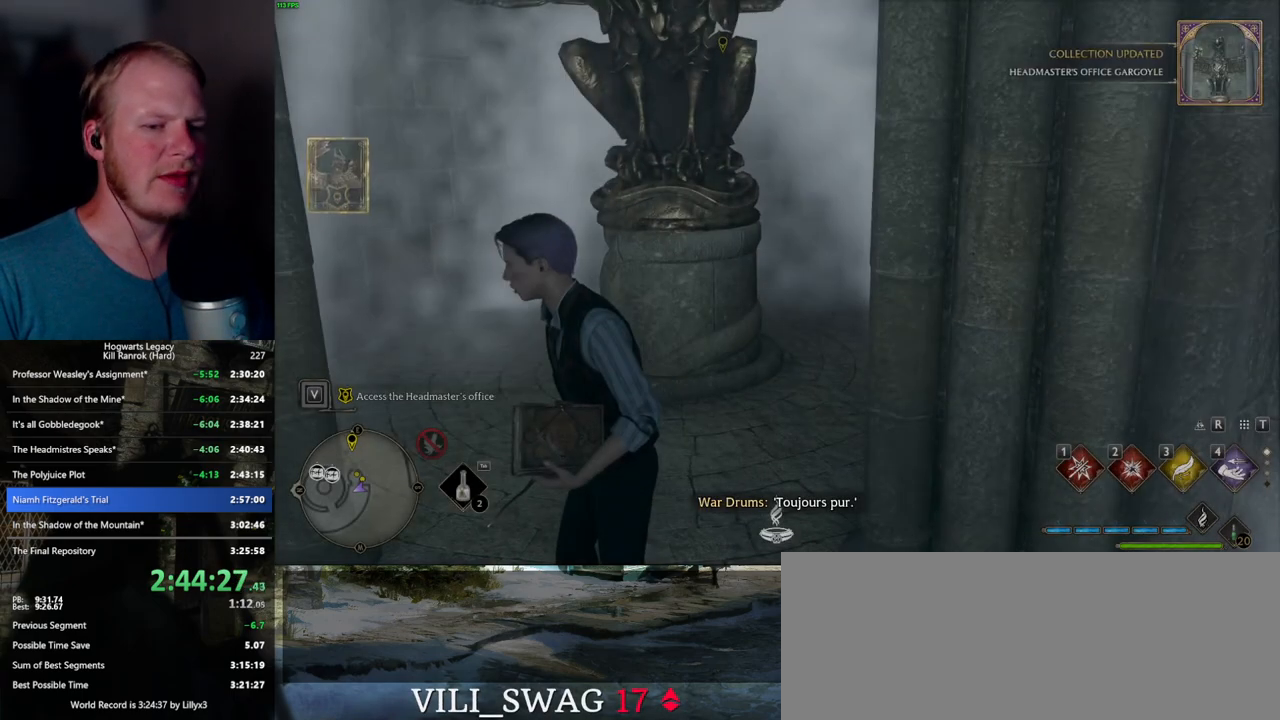
{"keys": [], "mouse": [], "events": []}
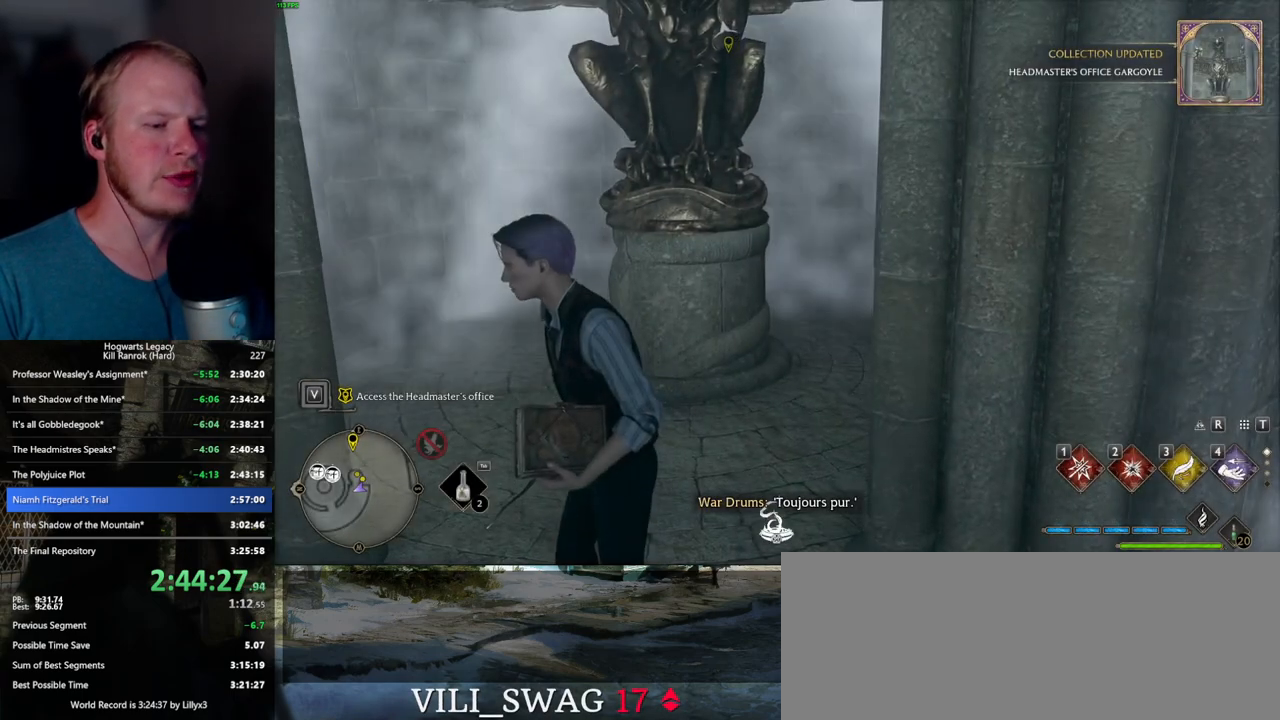
{"keys": [], "mouse": [], "events": []}
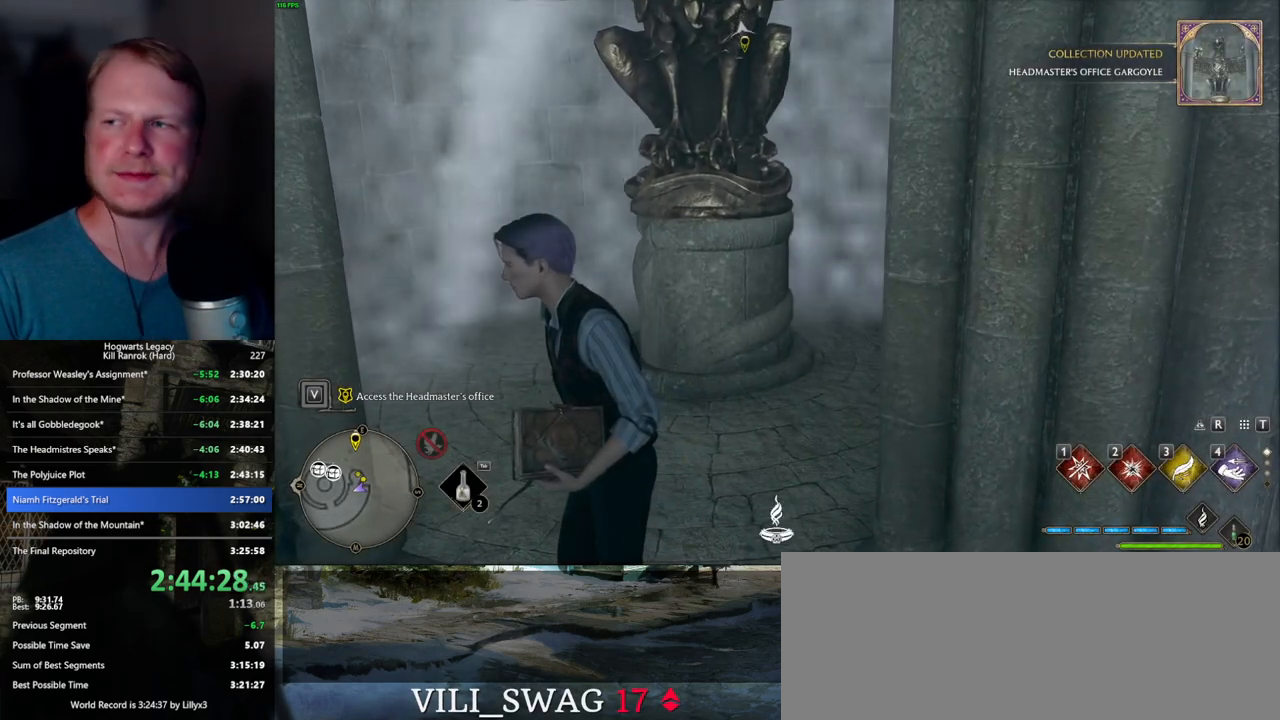
{"keys": [], "mouse": [], "events": []}
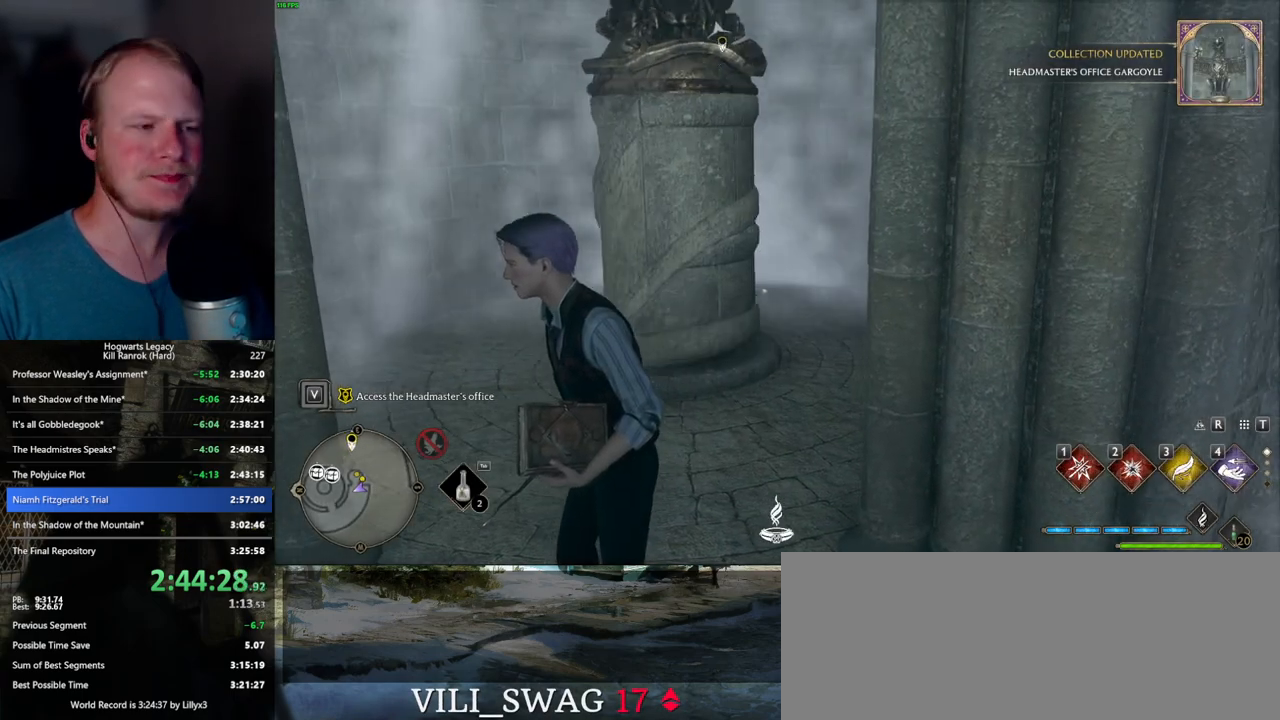
{"keys": ["shift_l", "w"], "mouse": [], "events": [[167, "w", "down"], [434, "shift_l", "down"]]}
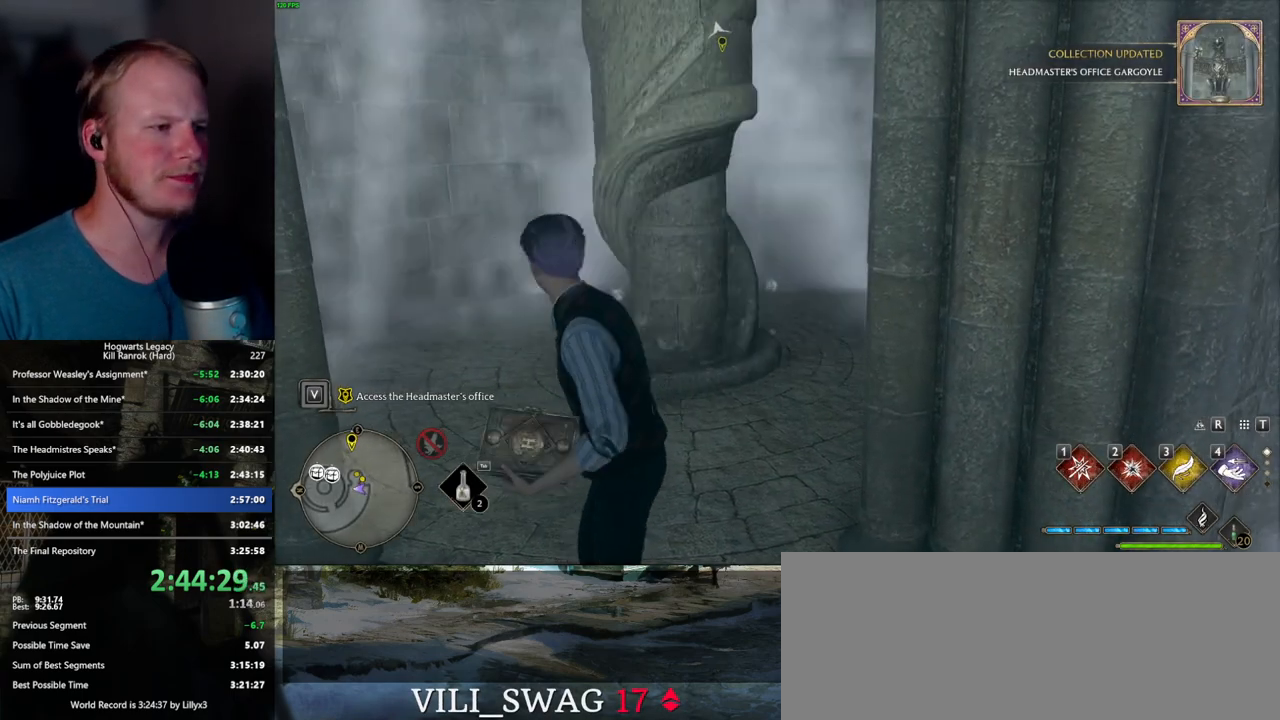
{"keys": ["d", "w"], "mouse": [], "events": [[34, "shift_l", "up"], [217, "a", "down"], [367, "a", "up"], [467, "d", "down"]]}
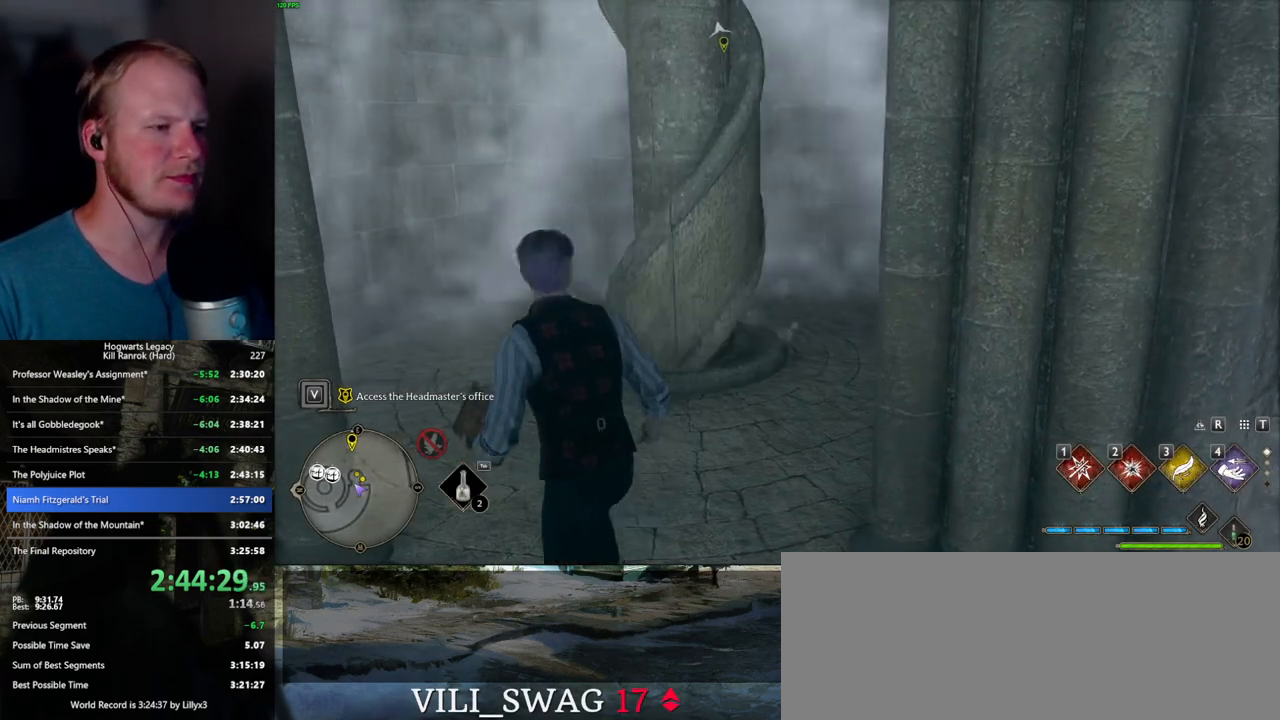
{"keys": ["a", "w"], "mouse": [], "events": [[217, "d", "up"], [400, "a", "down"]]}
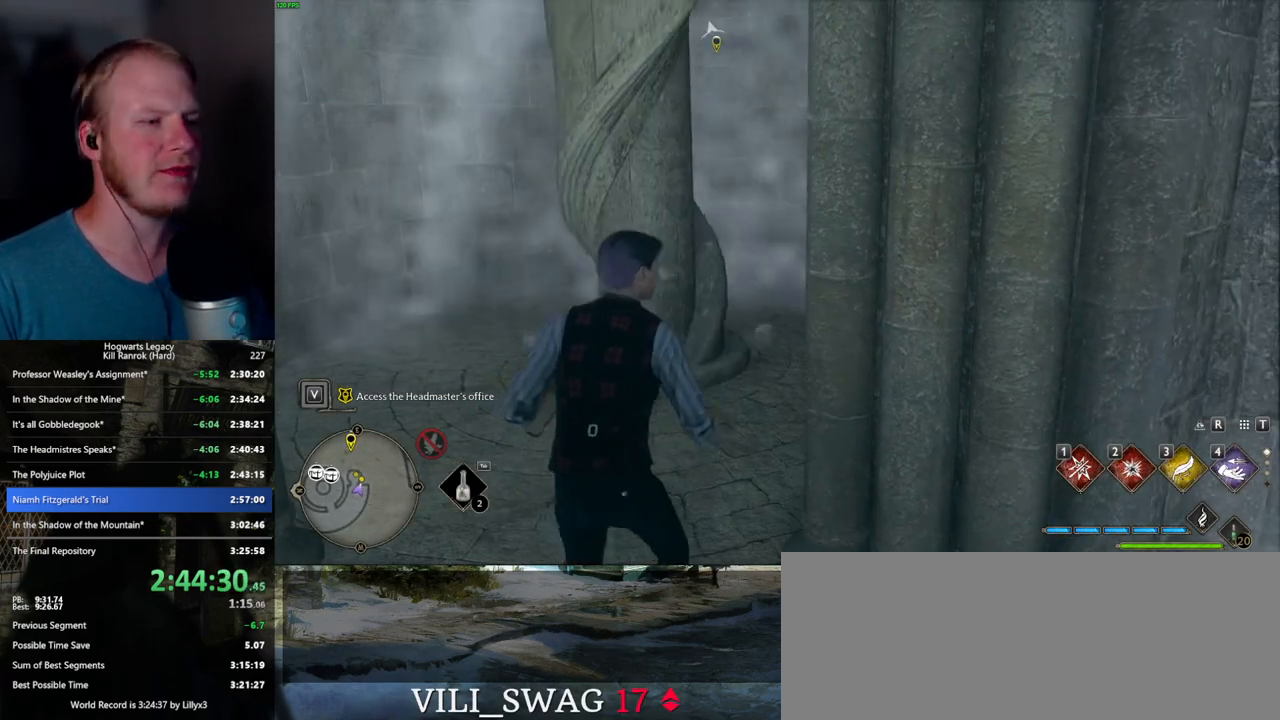
{"keys": ["w"], "mouse": [], "events": [[134, "a", "up"], [317, "mouse_mb5", "down"], [484, "mouse_mb5", "up"]]}
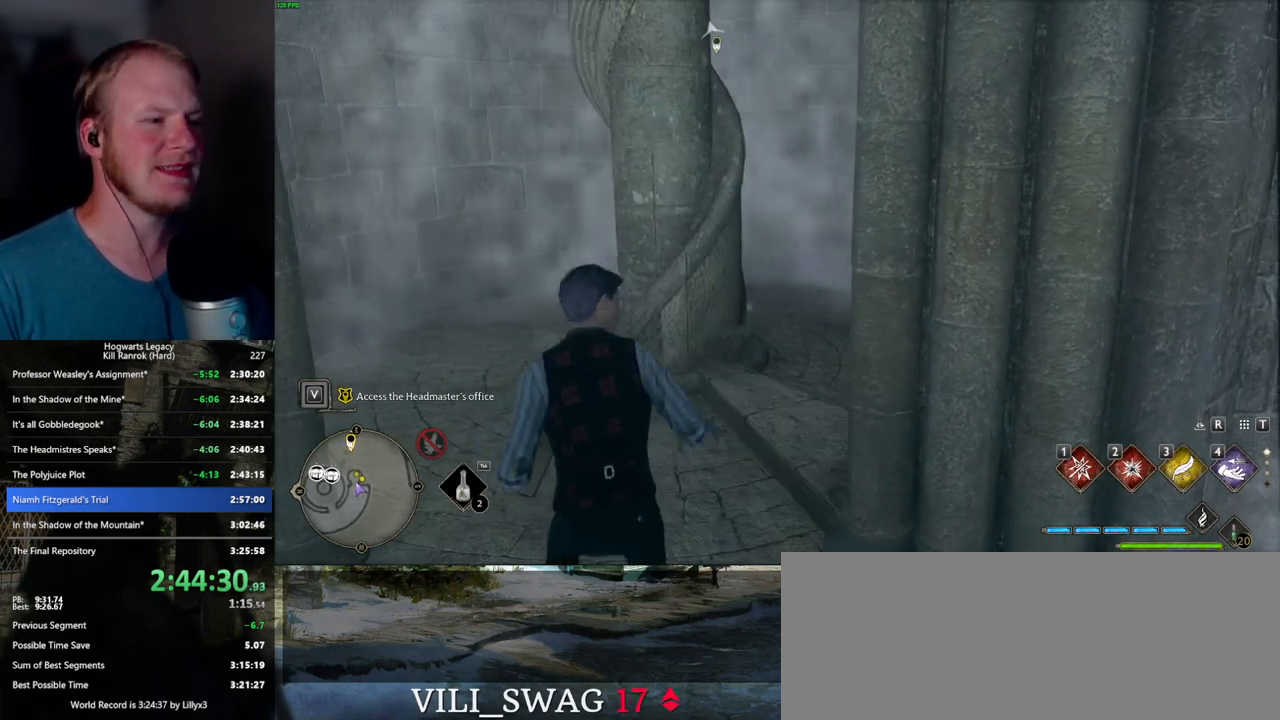
{"keys": ["w"], "mouse": [], "events": []}
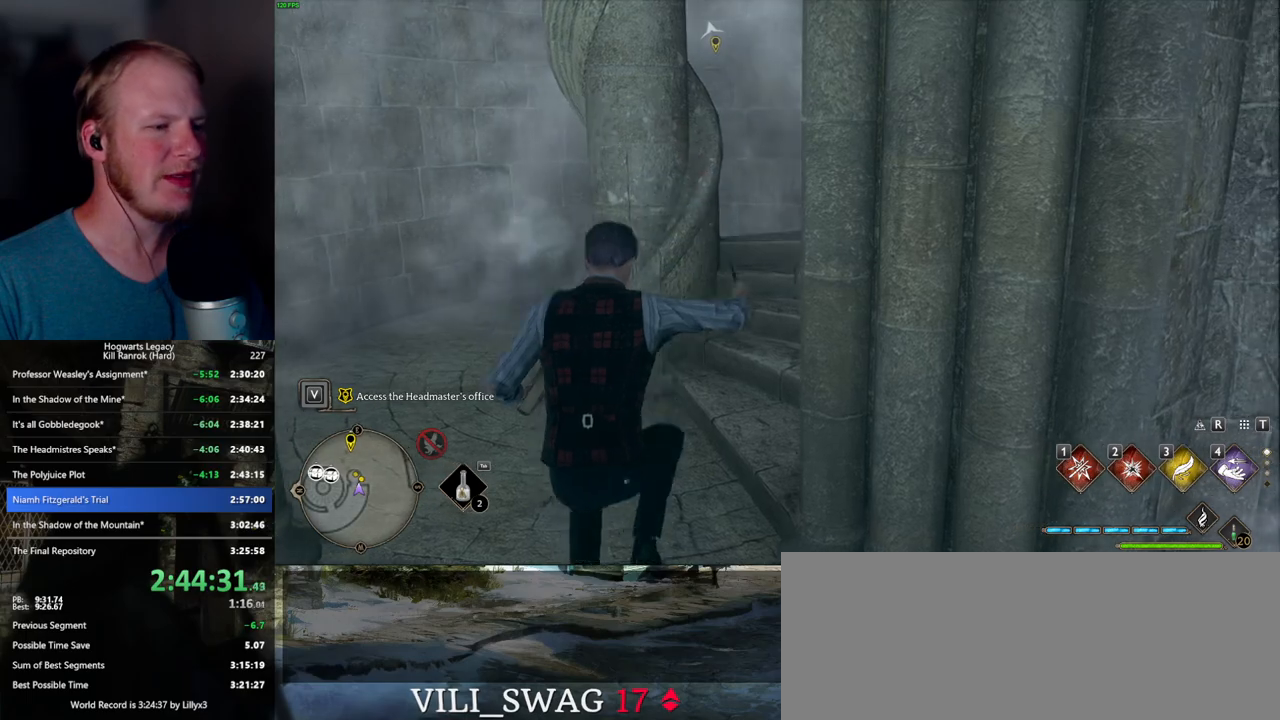
{"keys": ["w"], "mouse": [], "events": [[17, "a", "down"], [167, "a", "up"], [234, "mouse_mb5", "down"], [367, "mouse_mb5", "up"]]}
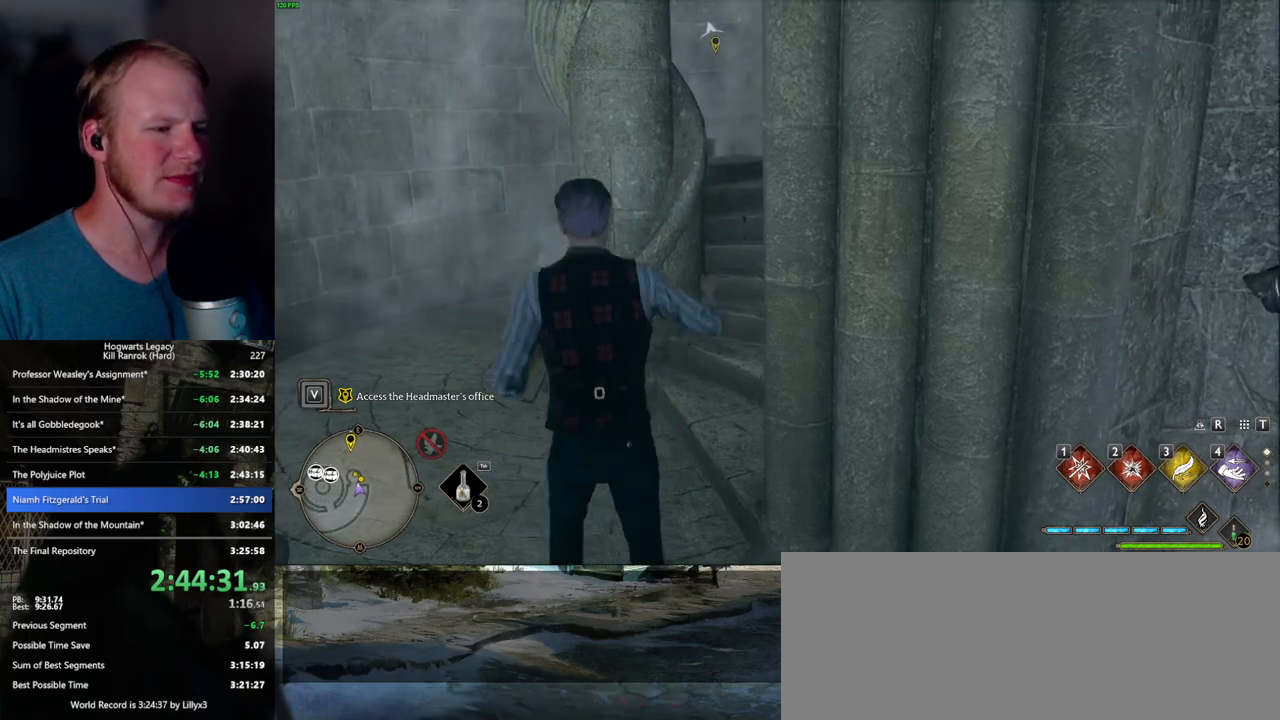
{"keys": ["w"], "mouse": [], "events": [[100, "a", "down"], [350, "a", "up"]]}
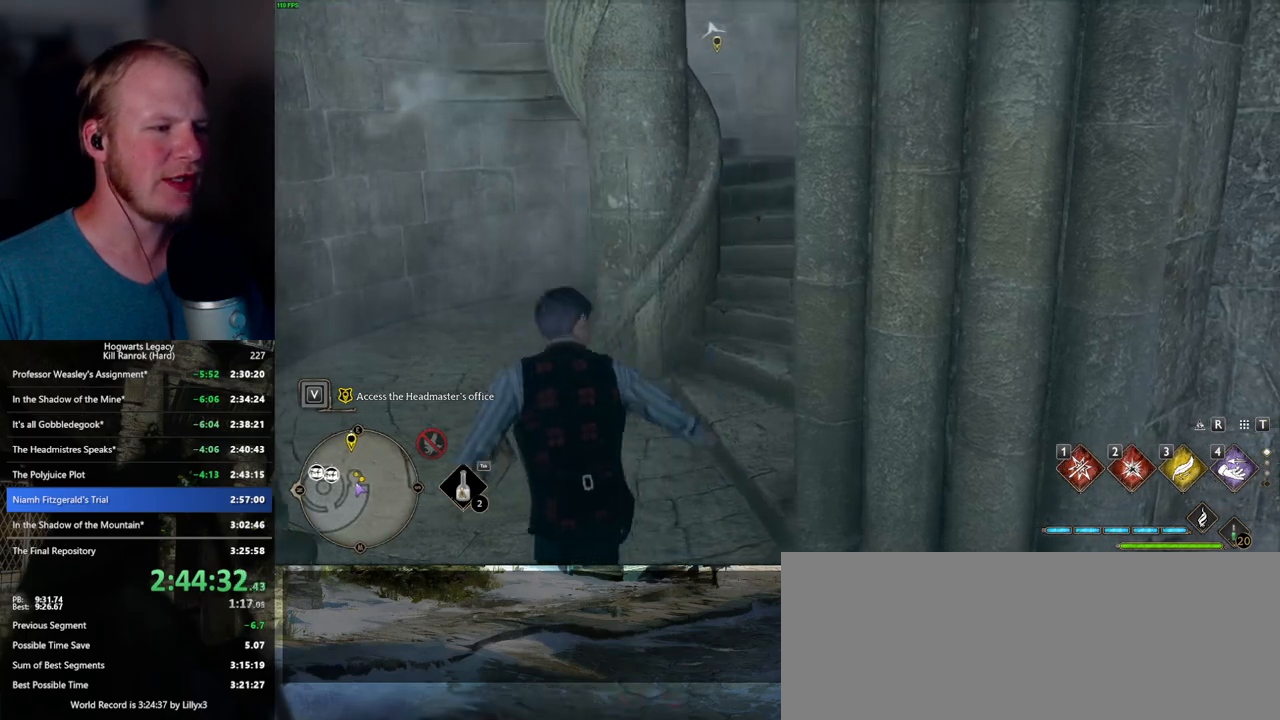
{"keys": ["w"], "mouse": [], "events": []}
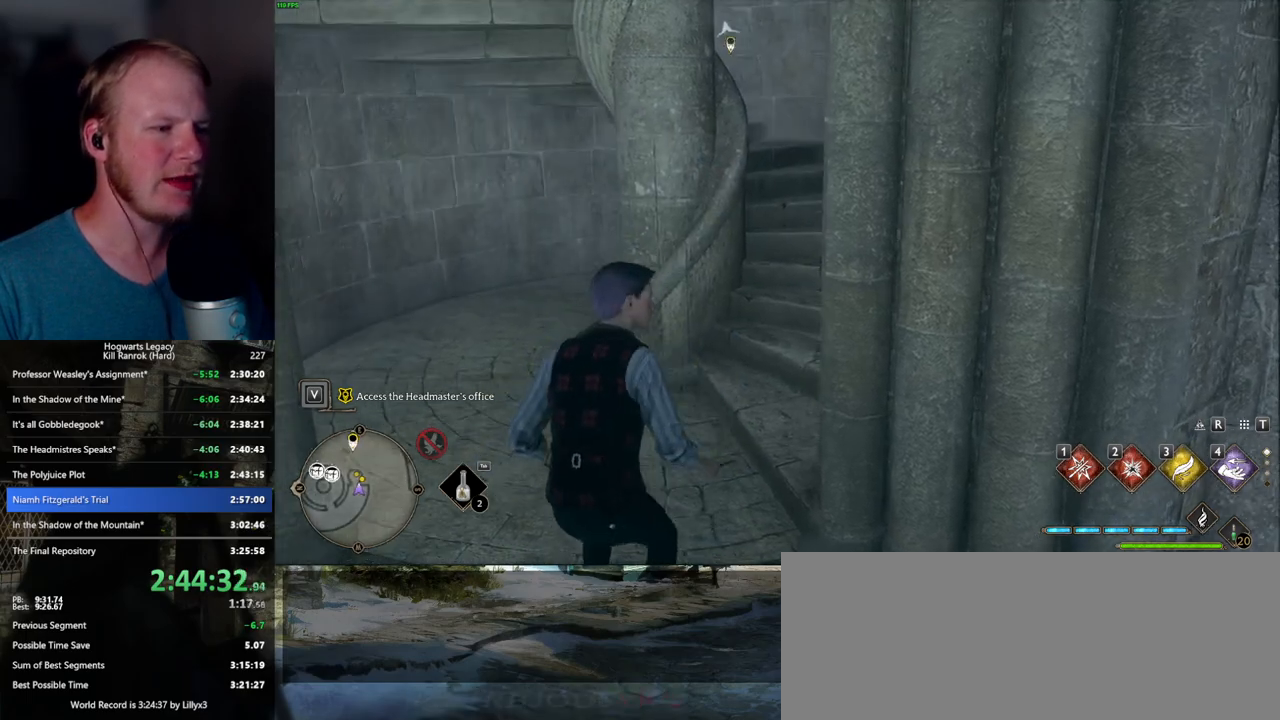
{"keys": ["space", "w"], "mouse": [], "events": [[417, "space", "down"]]}
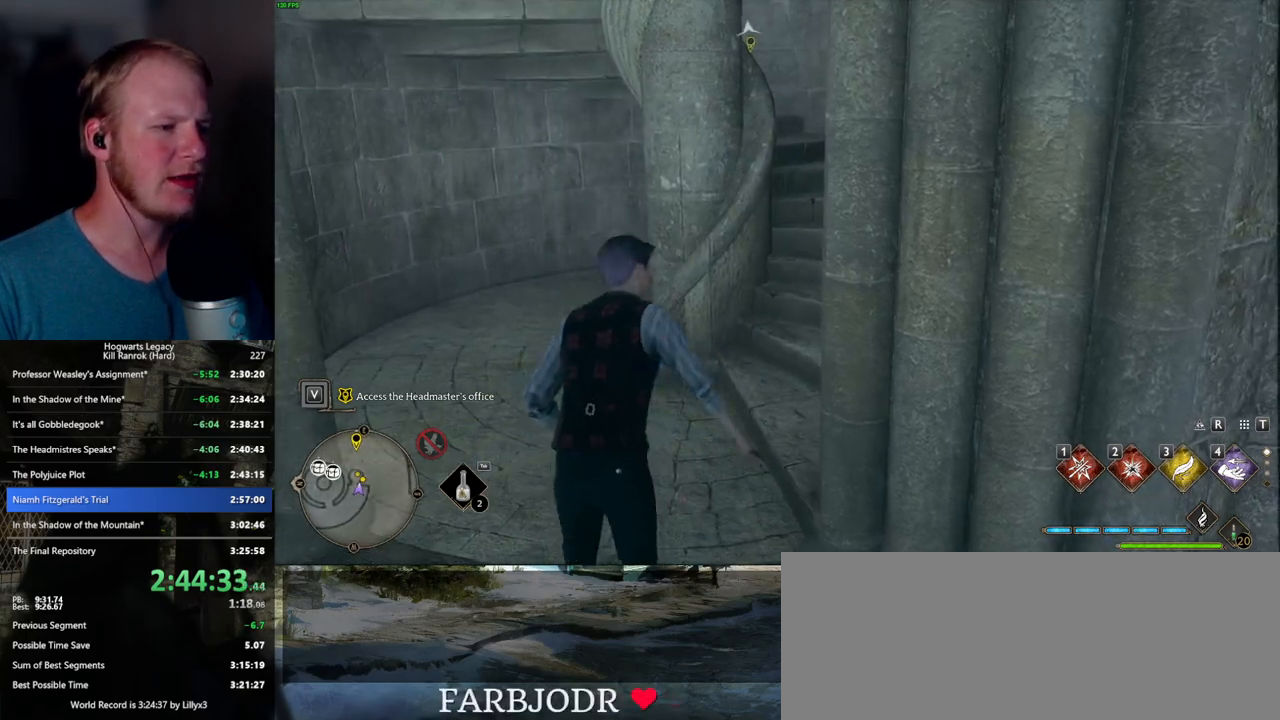
{"keys": ["d", "w"], "mouse": [], "events": [[17, "space", "up"], [434, "d", "down"]]}
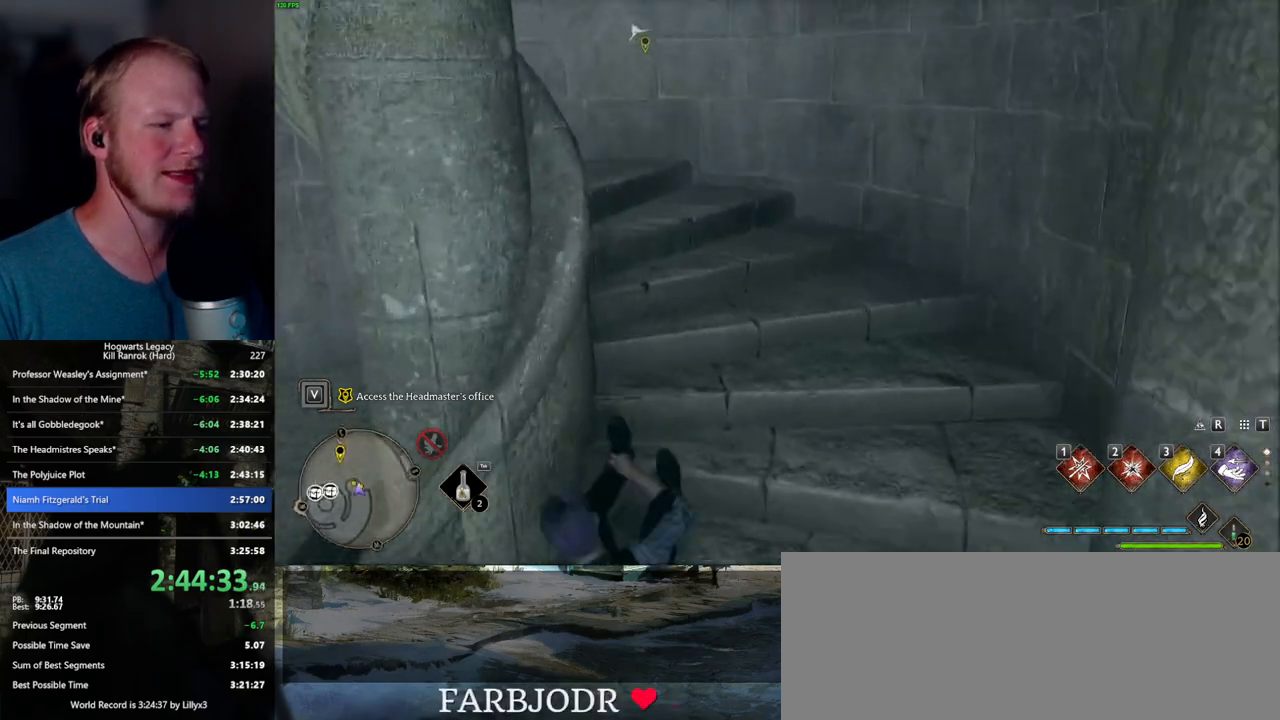
{"keys": ["w"], "mouse": [], "events": [[84, "d", "up"]]}
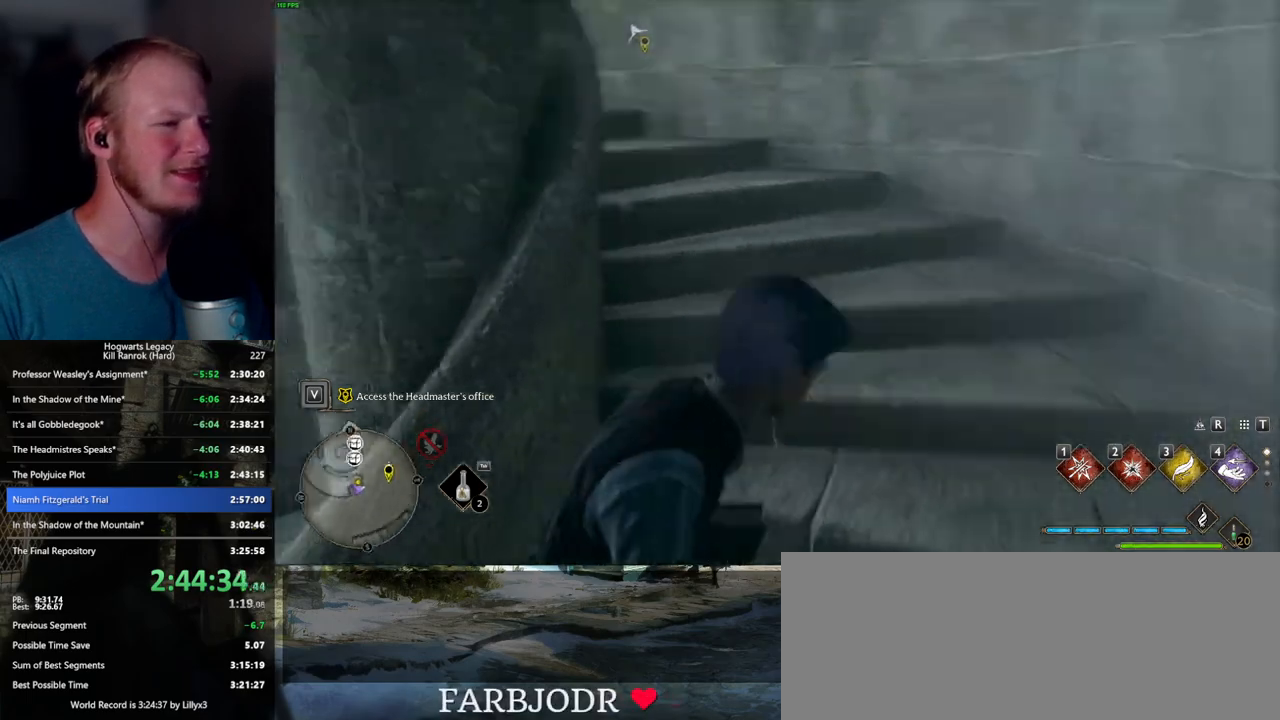
{"keys": ["w"], "mouse": [], "events": []}
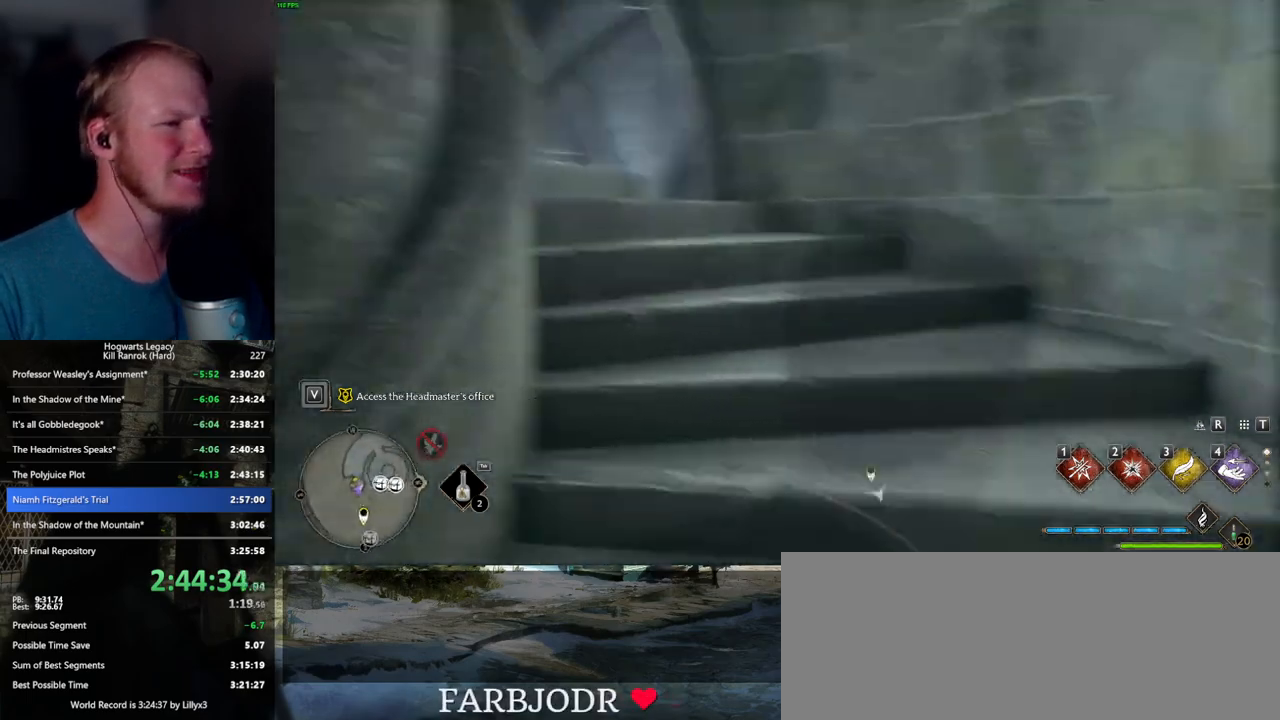
{"keys": ["w"], "mouse": [], "events": []}
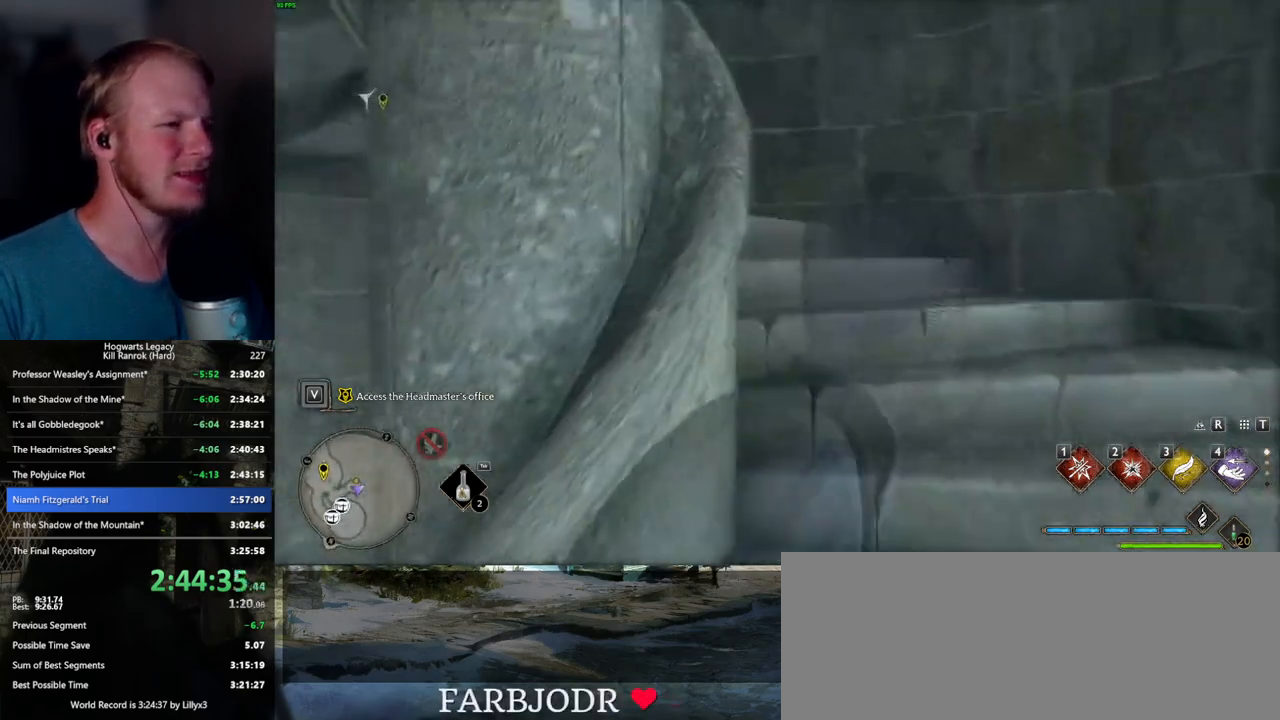
{"keys": ["w"], "mouse": [], "events": []}
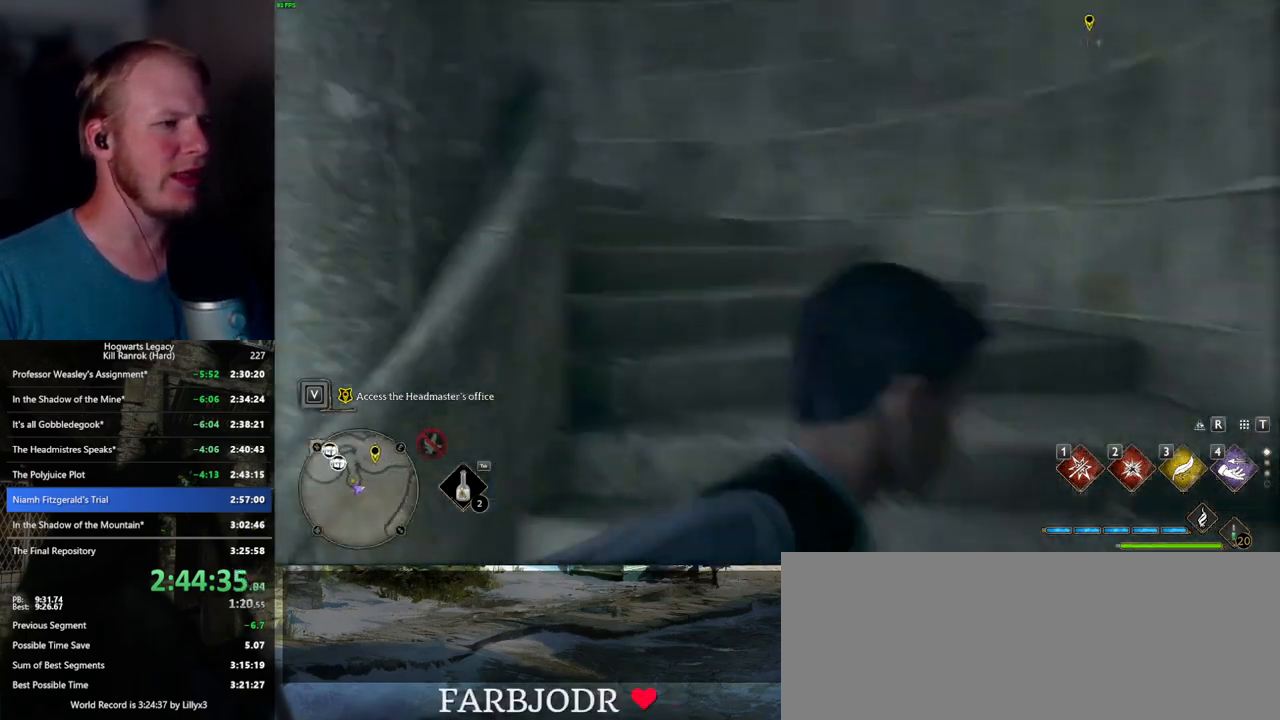
{"keys": ["w"], "mouse": [], "events": []}
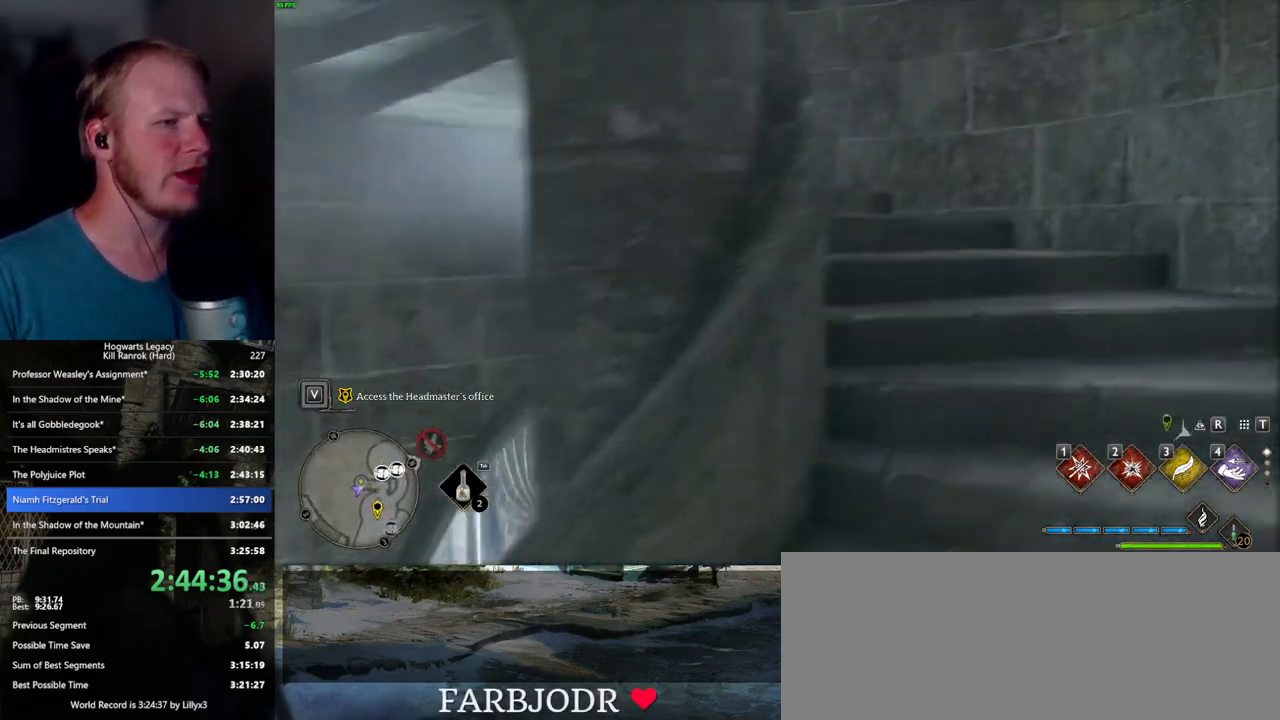
{"keys": ["w"], "mouse": [], "events": []}
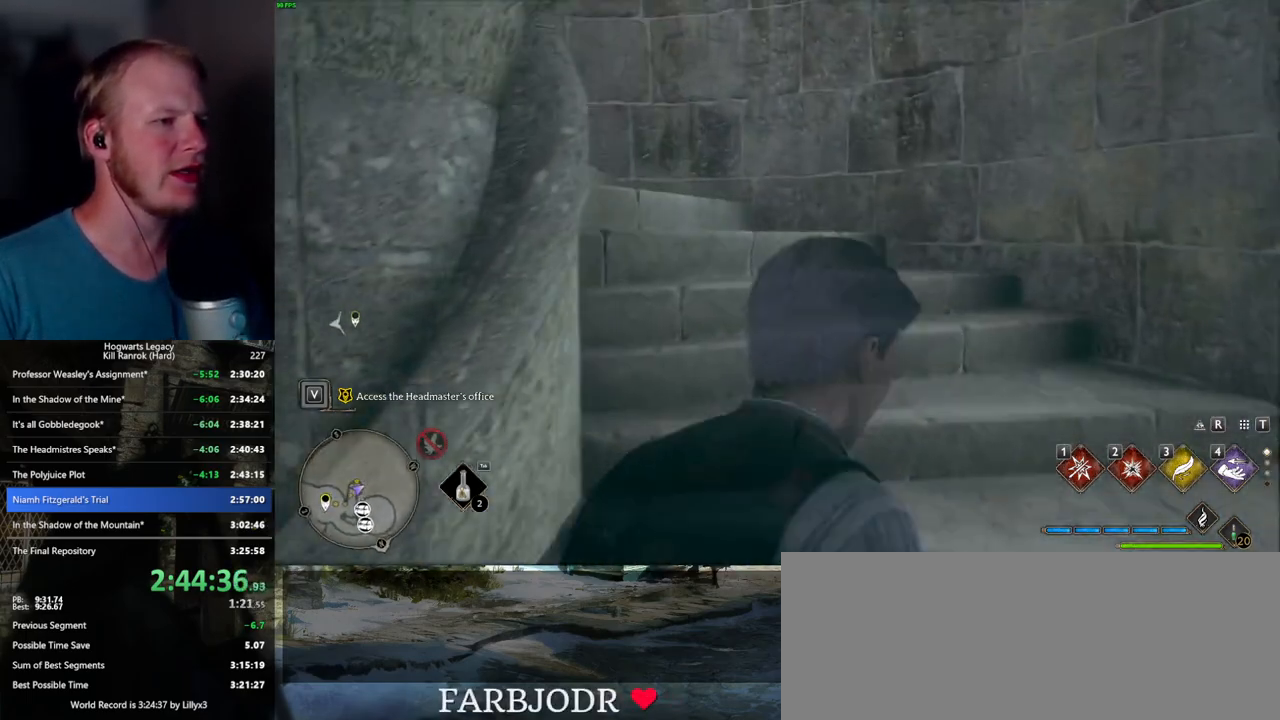
{"keys": ["w"], "mouse": [], "events": []}